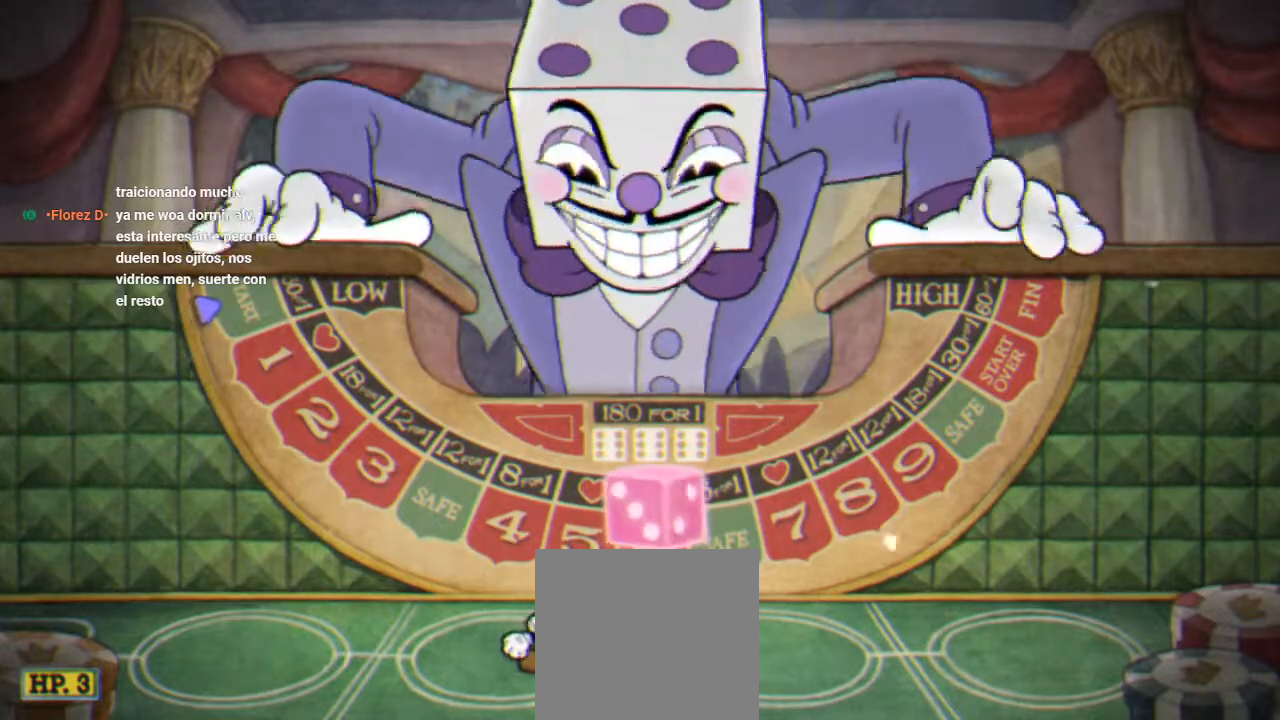
Gameplay with a controller (Xbox layout); each line is a JSON object with the inputs held at the frame after it. "events" lists button and stick changes between this image and that frame as [ms after this image, input, new state], when the widget could be followed in between. Not read: left_stick right_stick.
{"buttons": ["DPAD_DOWN"], "events": []}
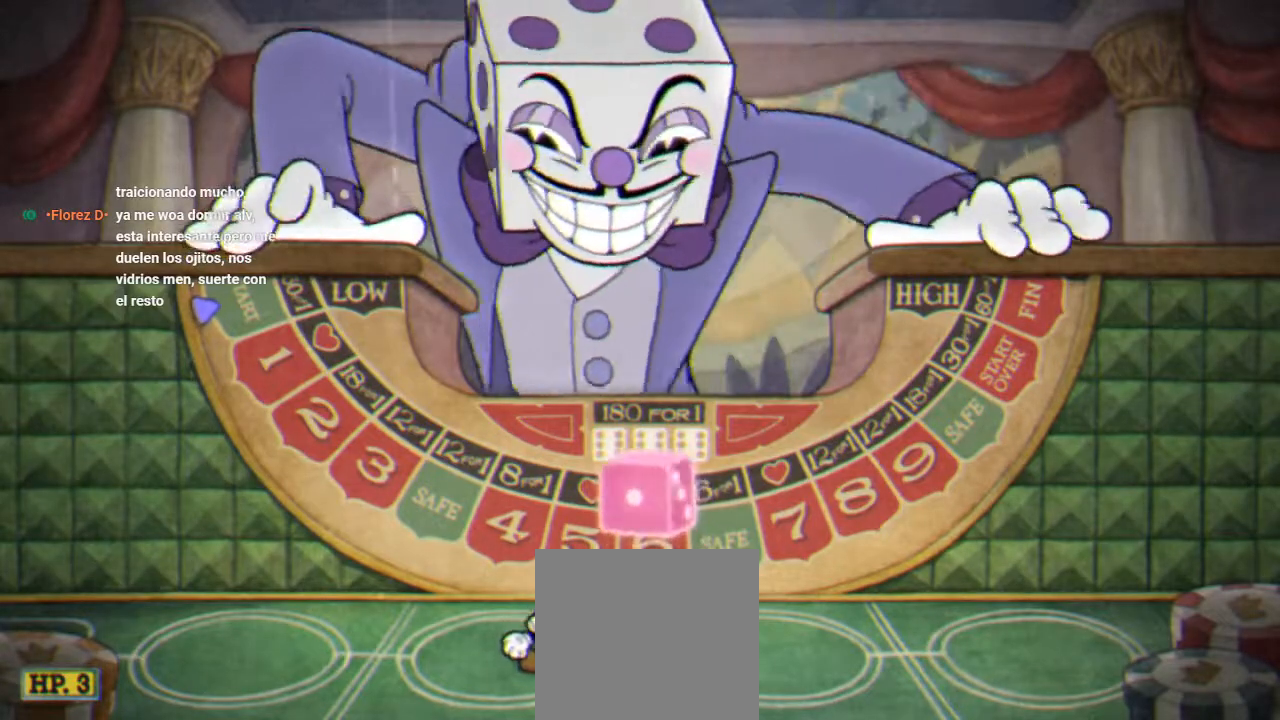
{"buttons": ["DPAD_DOWN"], "events": []}
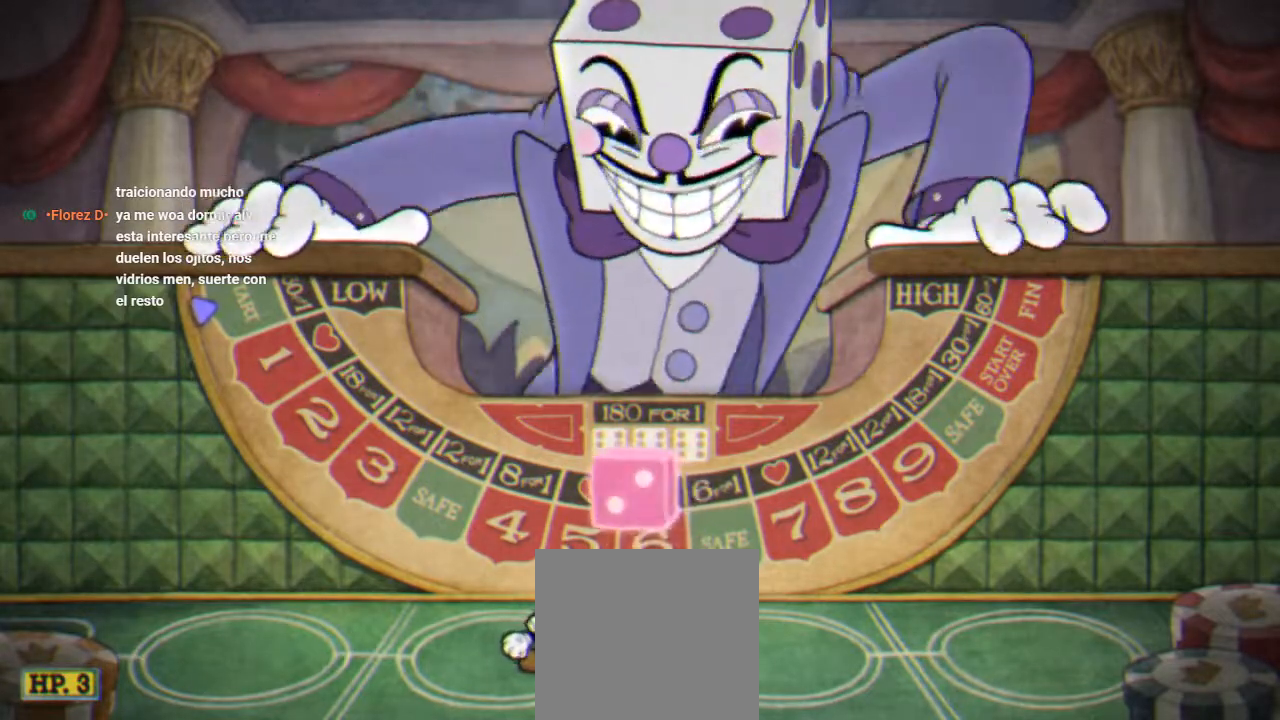
{"buttons": ["DPAD_DOWN"], "events": []}
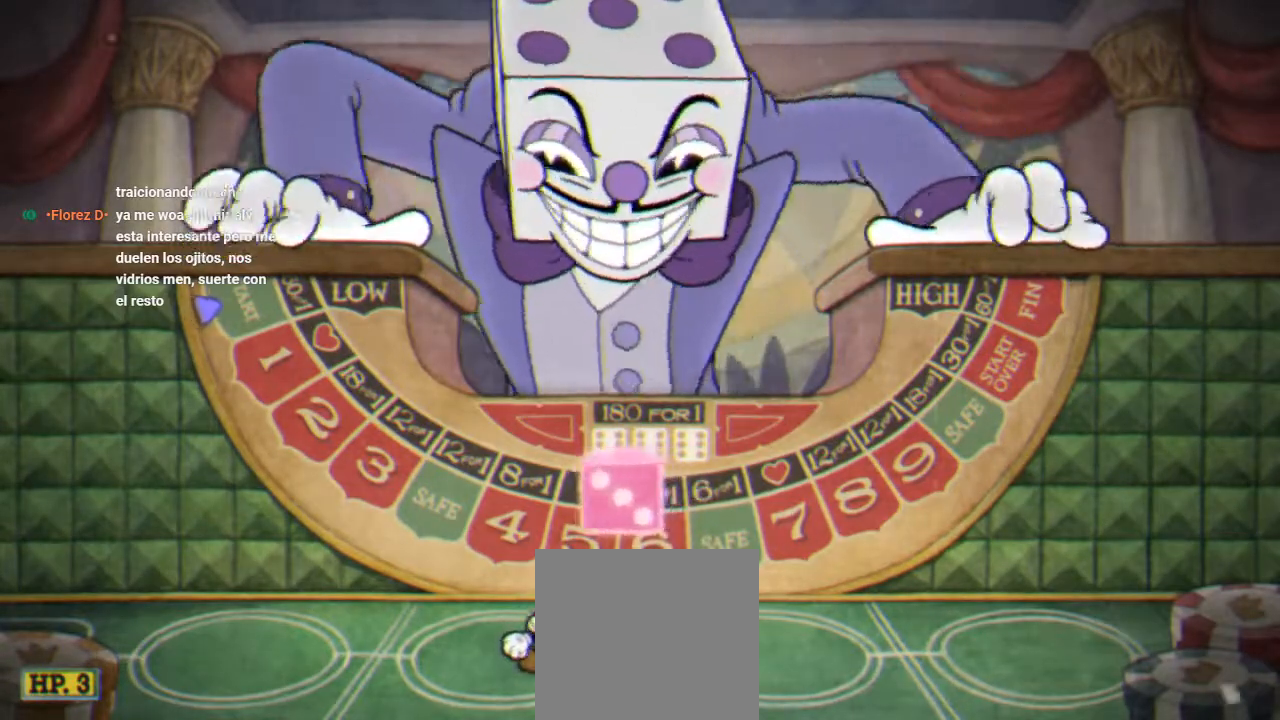
{"buttons": ["DPAD_DOWN"], "events": []}
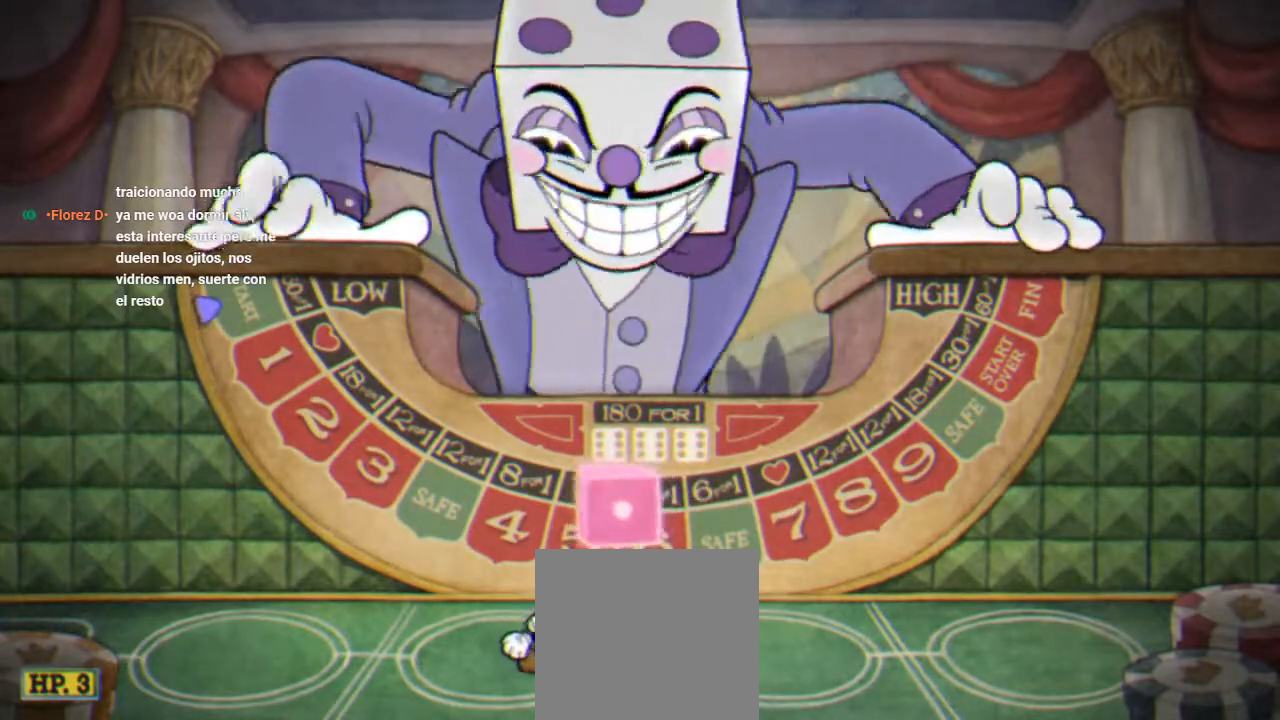
{"buttons": ["DPAD_DOWN"], "events": []}
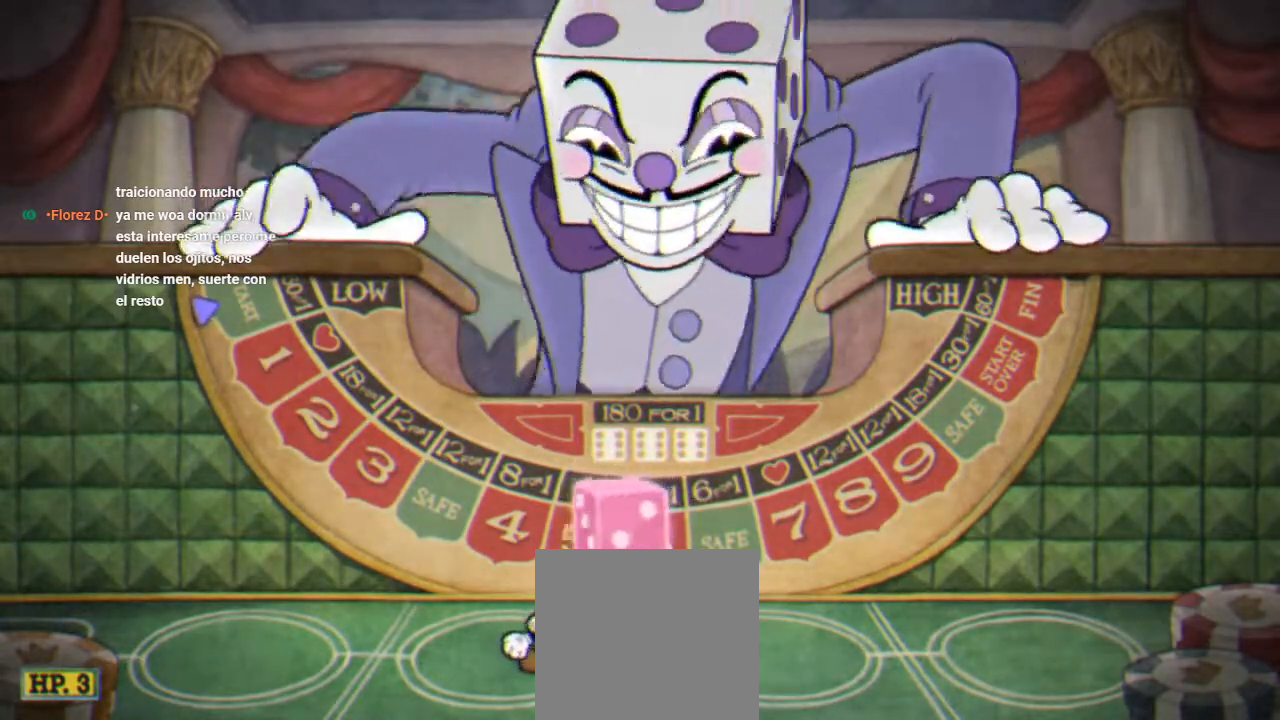
{"buttons": ["DPAD_DOWN"], "events": []}
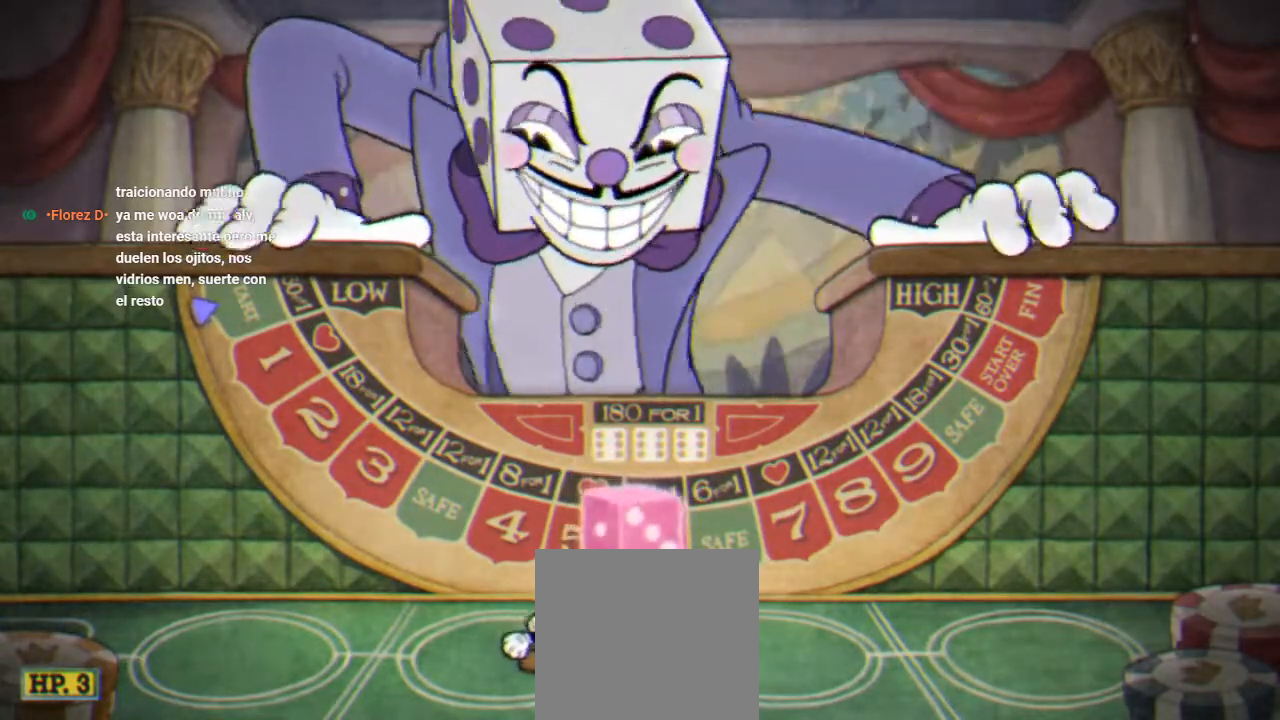
{"buttons": ["DPAD_DOWN"], "events": []}
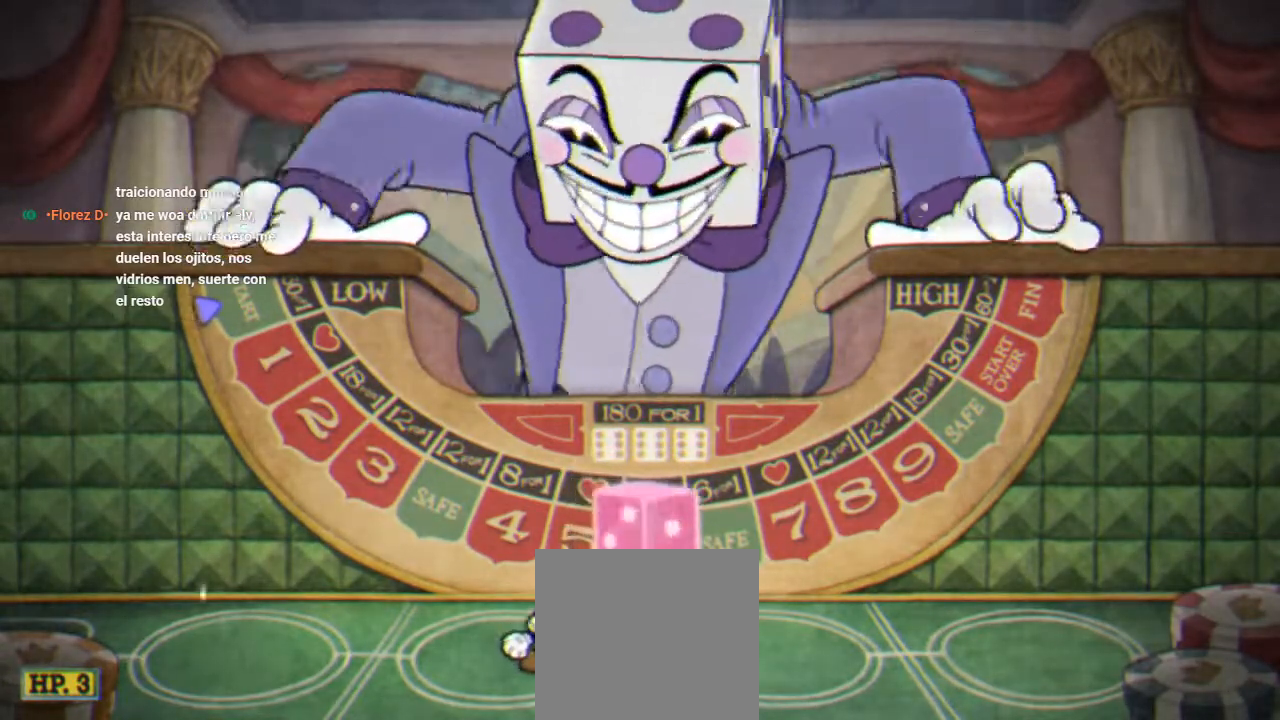
{"buttons": ["DPAD_DOWN"], "events": []}
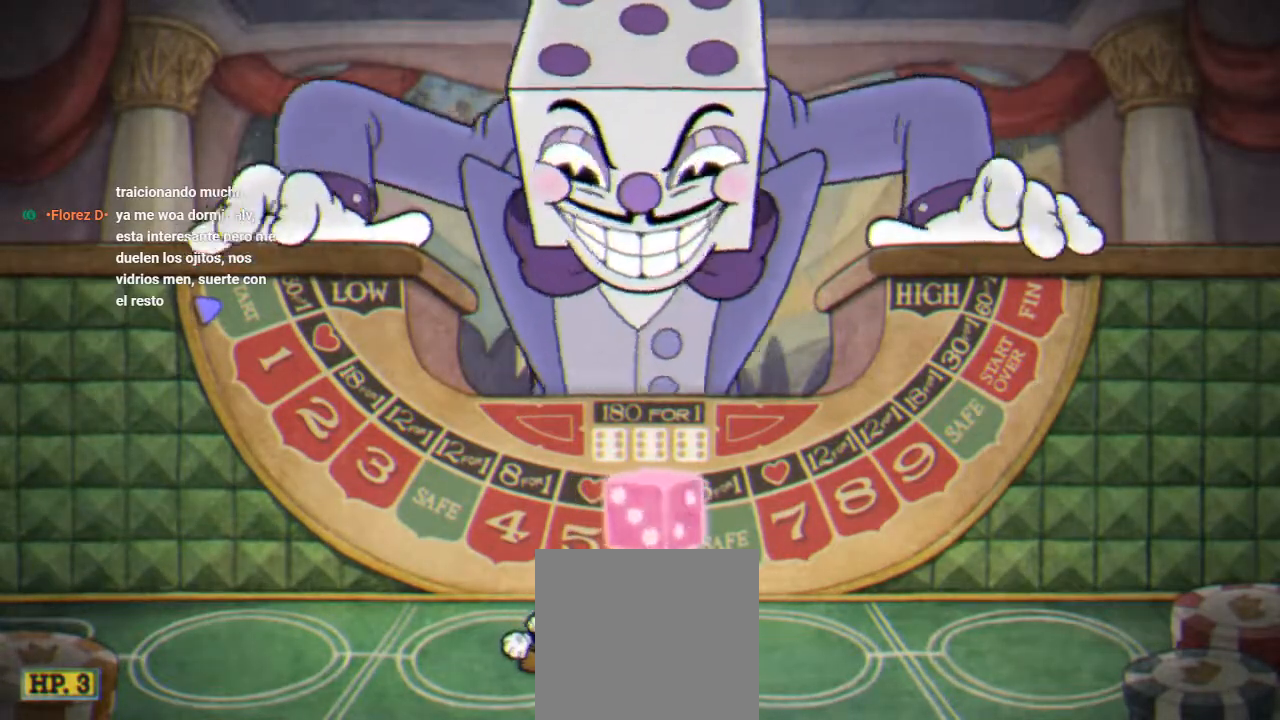
{"buttons": ["DPAD_DOWN"], "events": []}
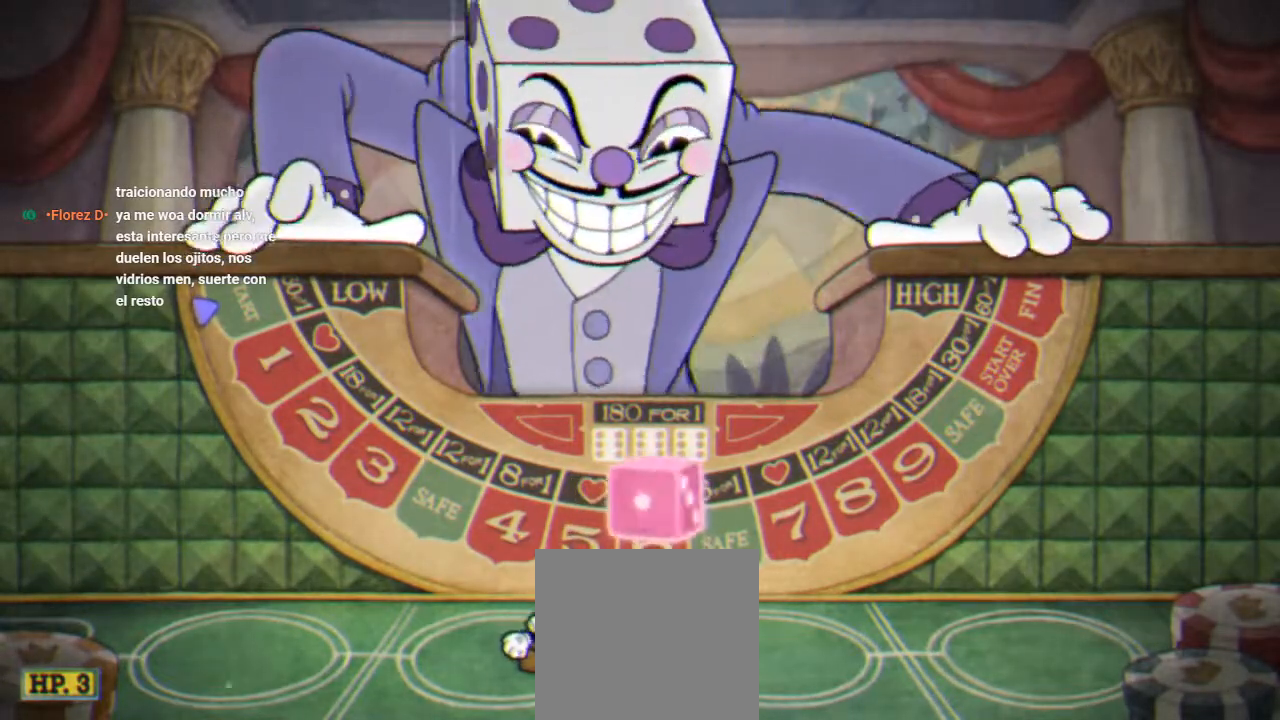
{"buttons": ["DPAD_DOWN"], "events": []}
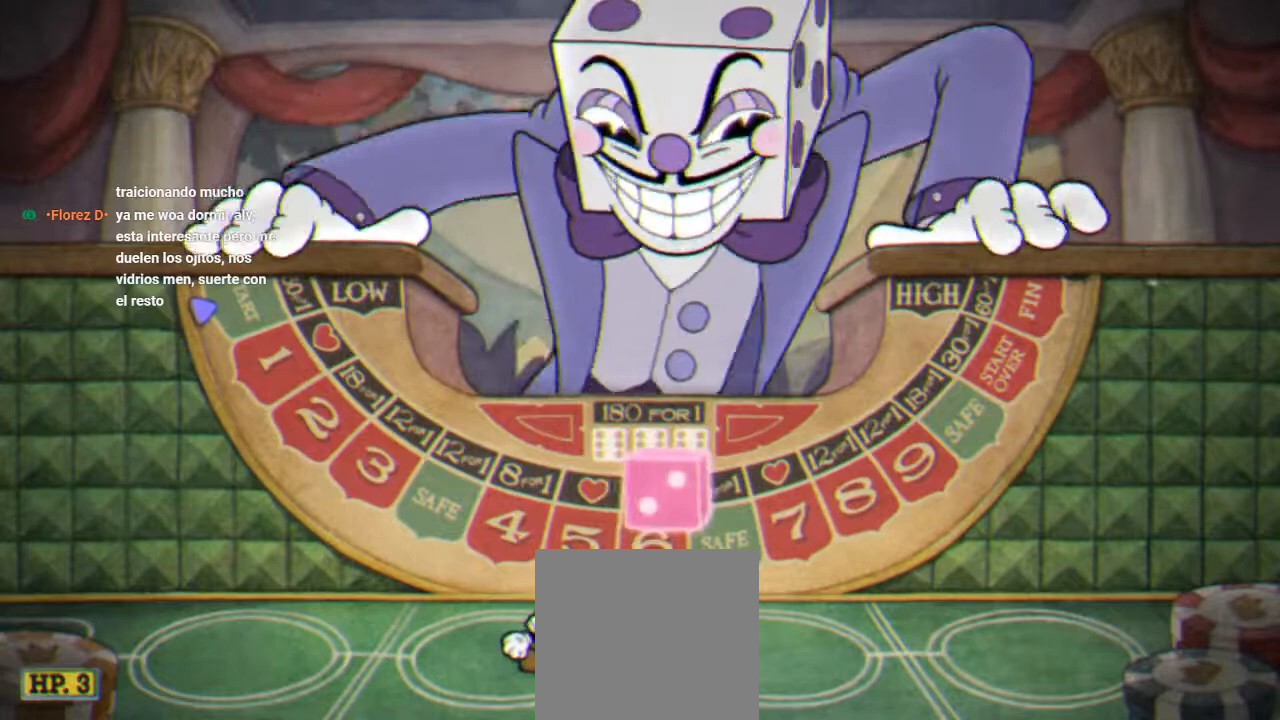
{"buttons": ["DPAD_DOWN"], "events": []}
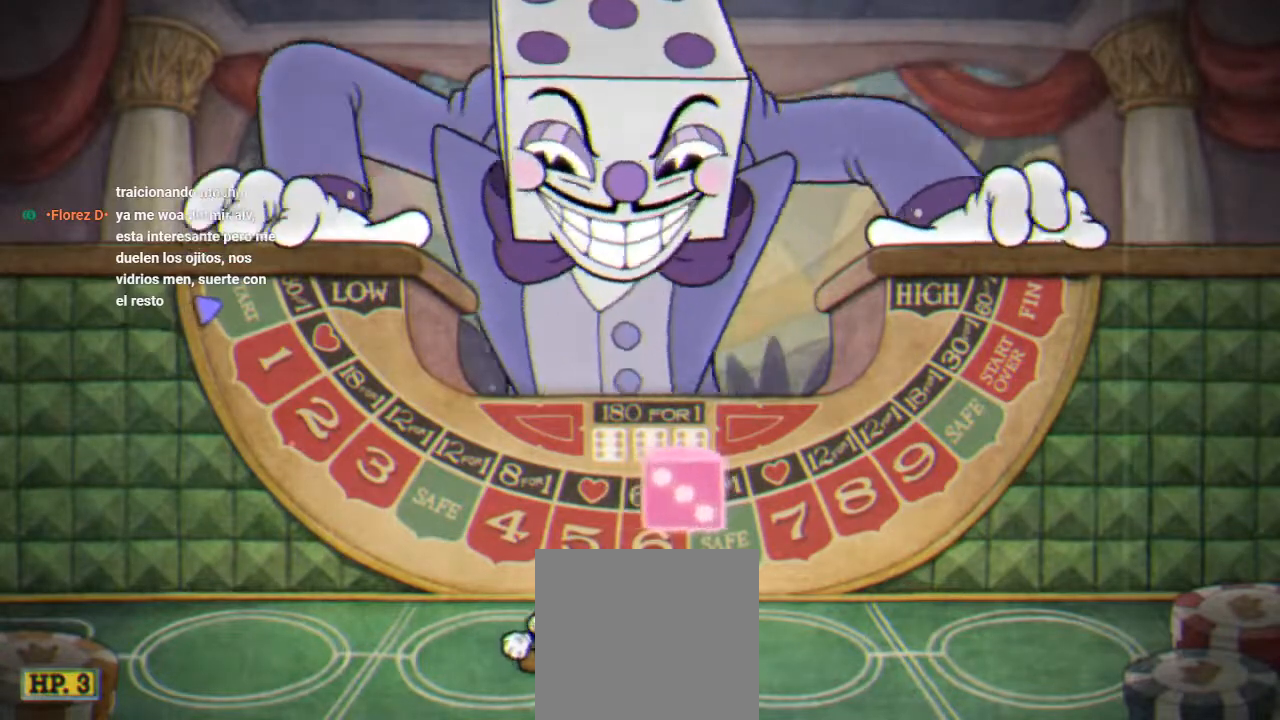
{"buttons": [], "events": [[33, "DPAD_DOWN", "up"]]}
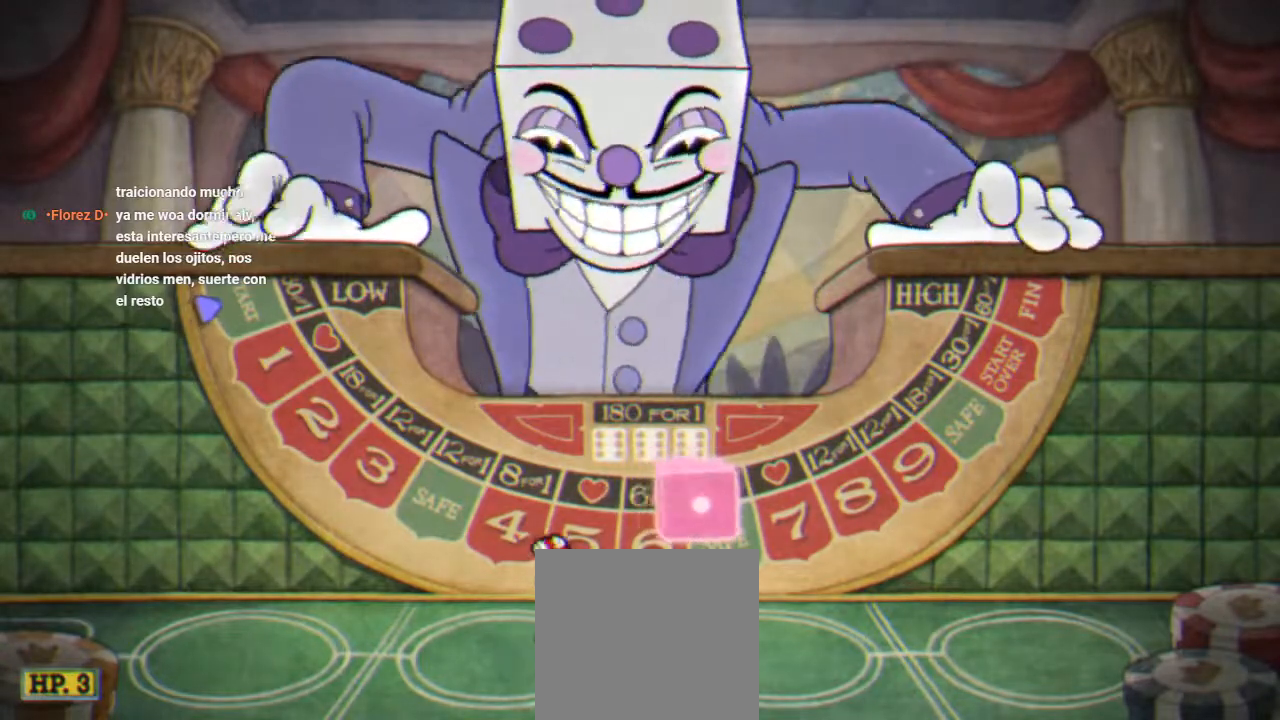
{"buttons": ["DPAD_DOWN"], "events": [[100, "DPAD_DOWN", "down"]]}
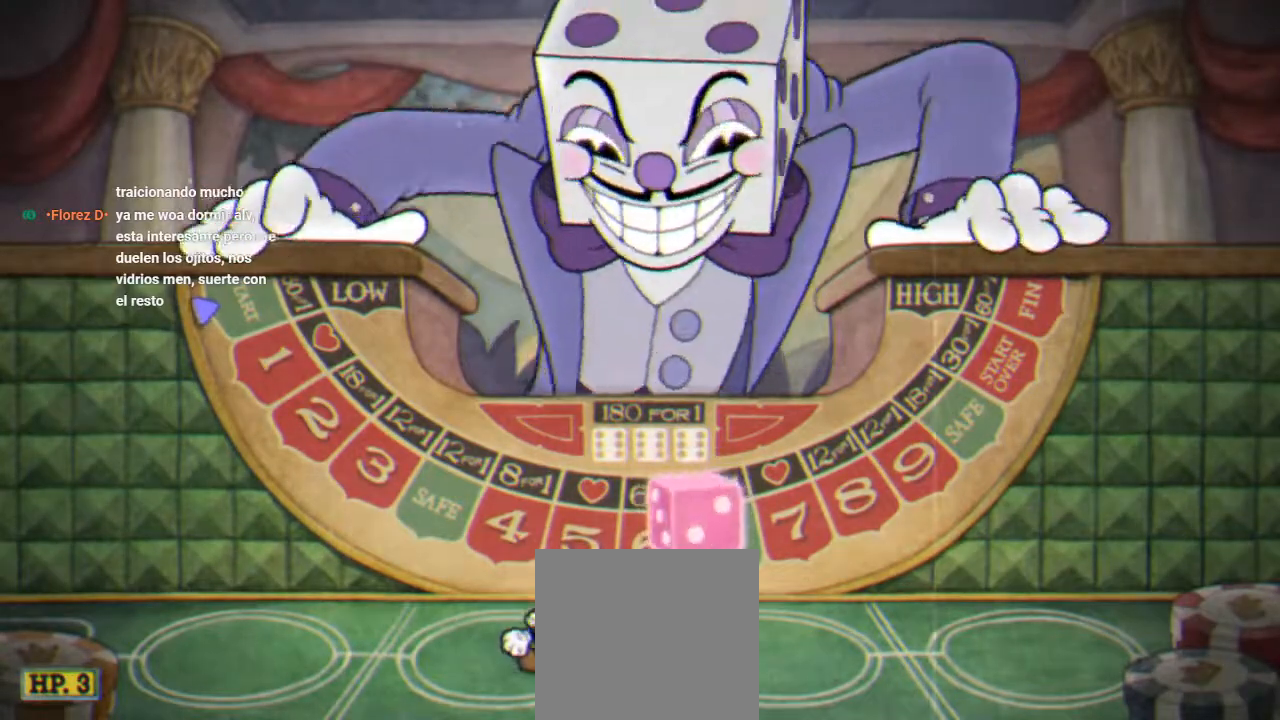
{"buttons": [], "events": [[33, "DPAD_DOWN", "up"], [300, "DPAD_RIGHT", "down"], [500, "DPAD_RIGHT", "up"]]}
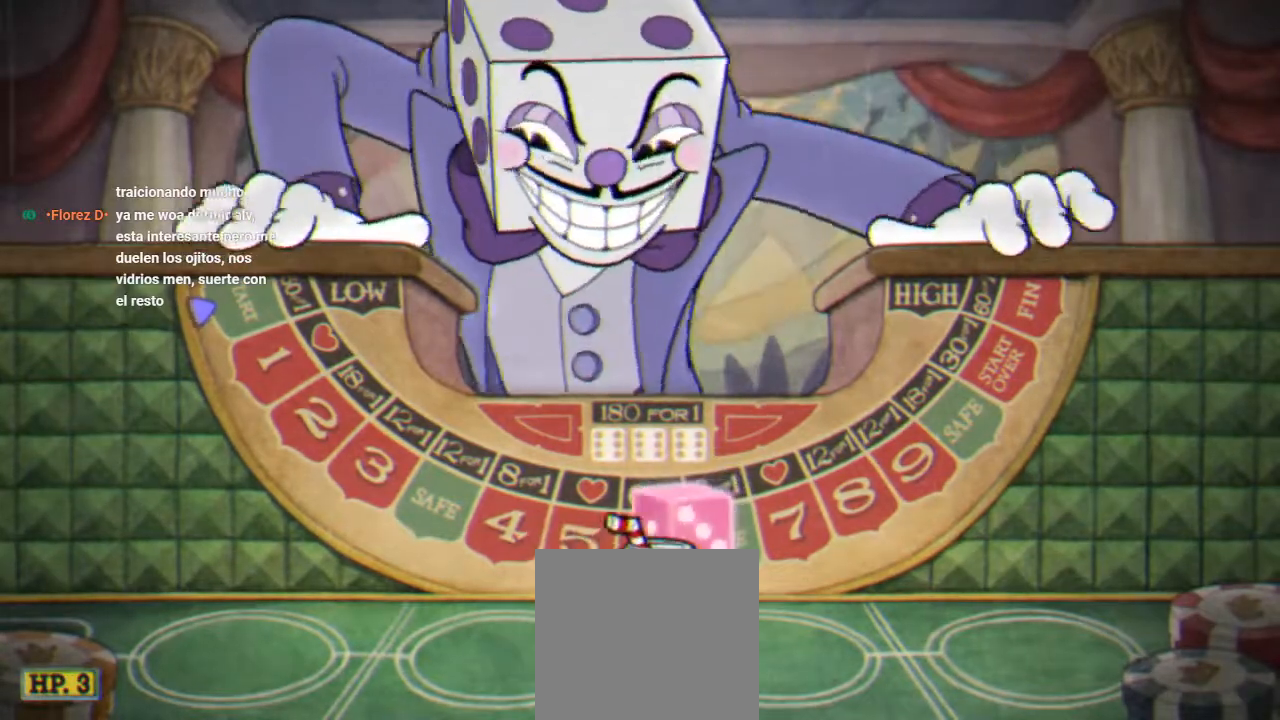
{"buttons": ["DPAD_DOWN"], "events": [[200, "DPAD_DOWN", "down"]]}
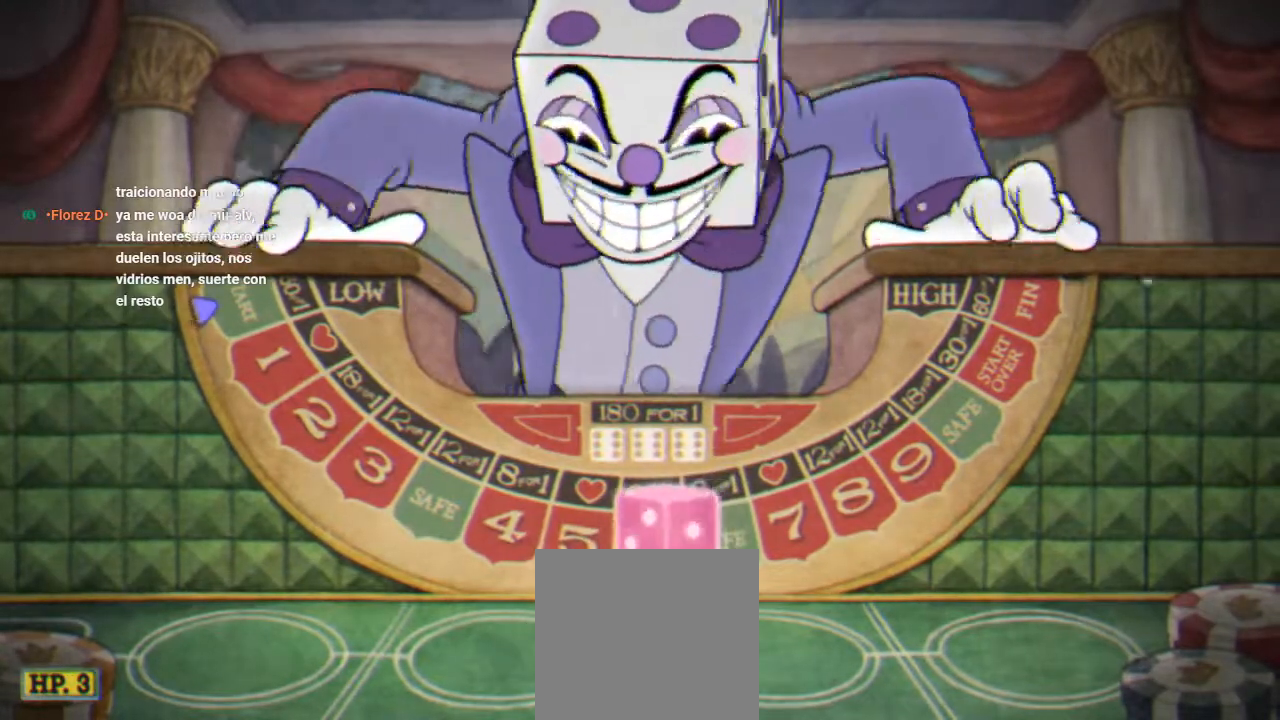
{"buttons": ["DPAD_DOWN"], "events": []}
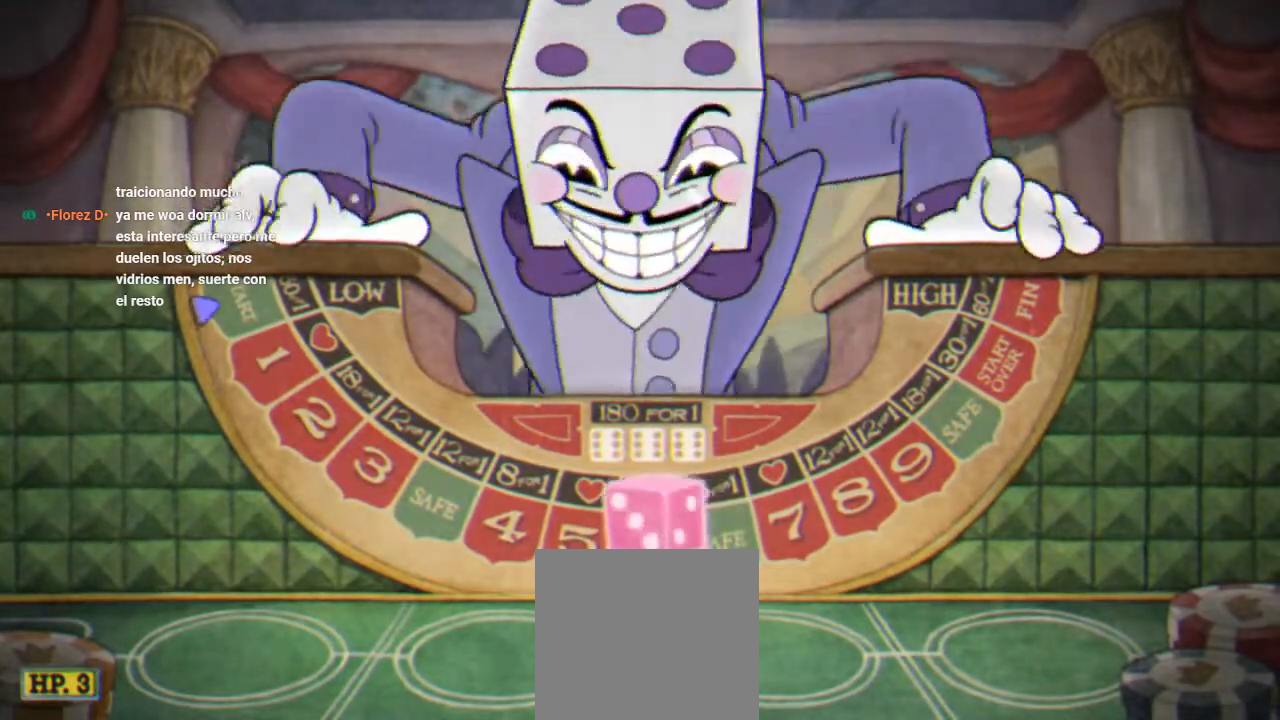
{"buttons": ["DPAD_DOWN"], "events": []}
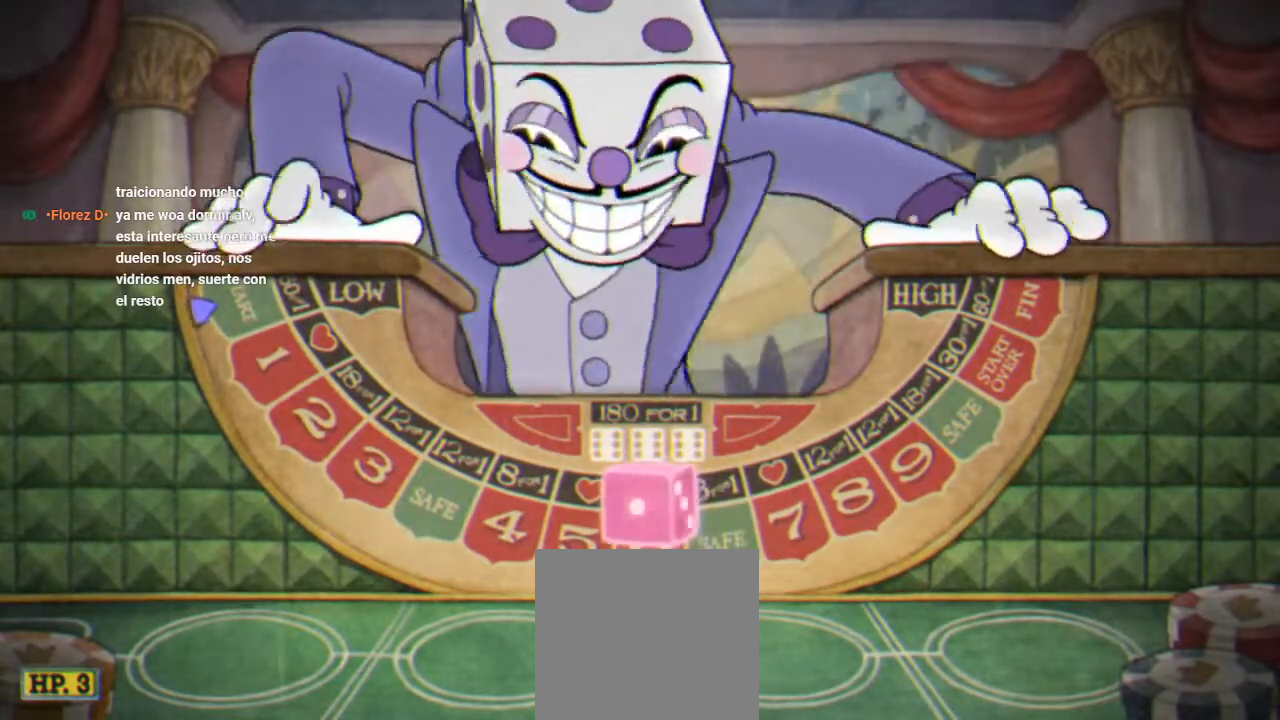
{"buttons": ["DPAD_DOWN"], "events": []}
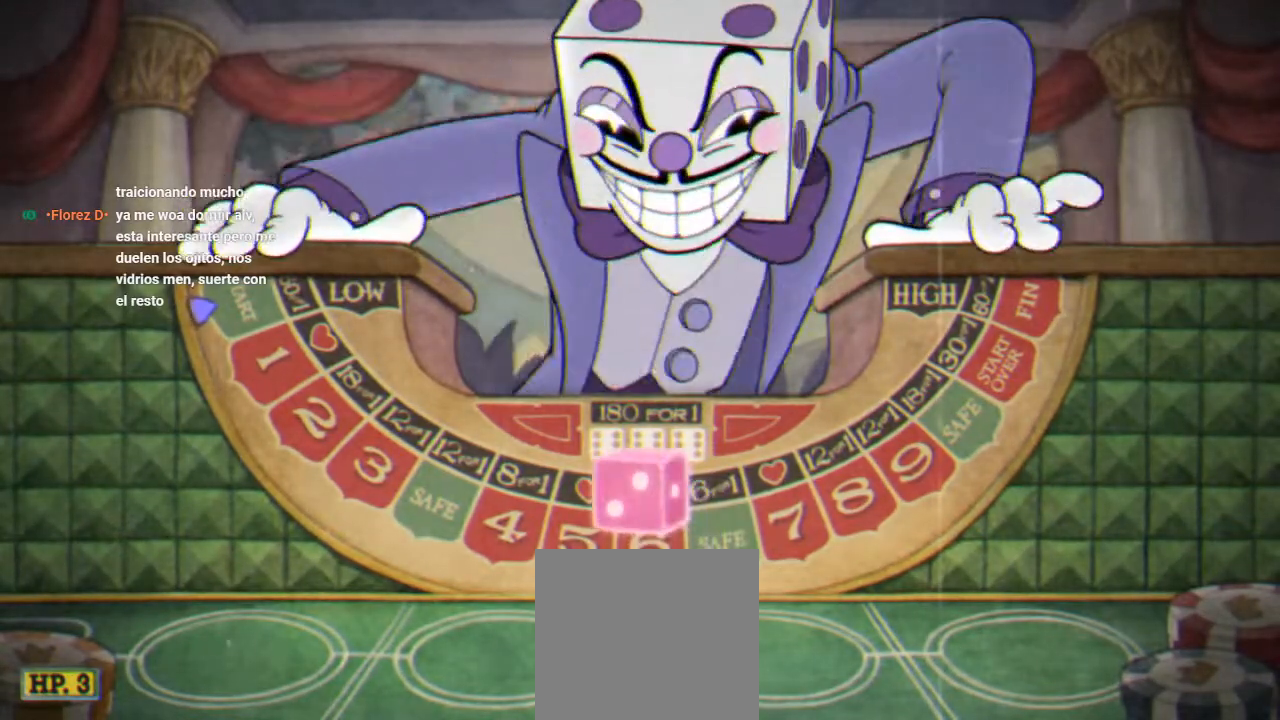
{"buttons": ["DPAD_DOWN"], "events": [[433, "A", "down"], [500, "A", "up"]]}
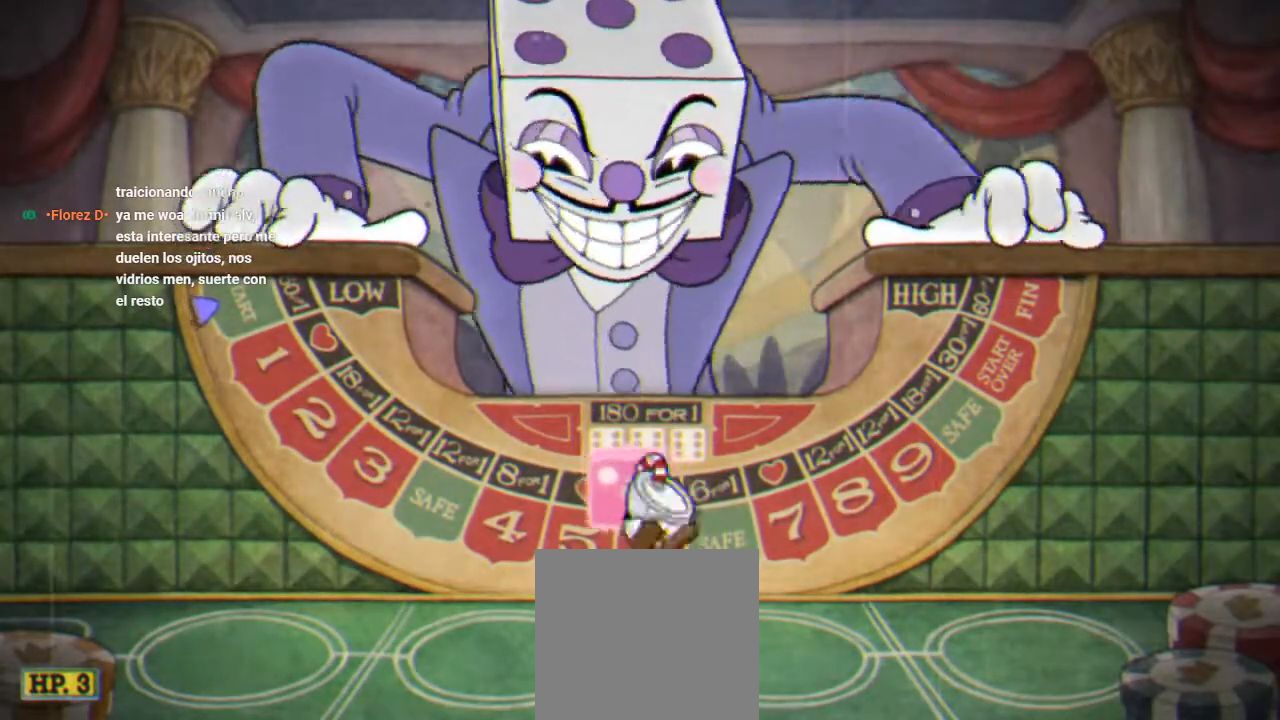
{"buttons": [], "events": [[33, "A", "down"], [100, "DPAD_DOWN", "up"], [167, "A", "up"], [367, "DPAD_UP", "down"], [467, "DPAD_UP", "up"]]}
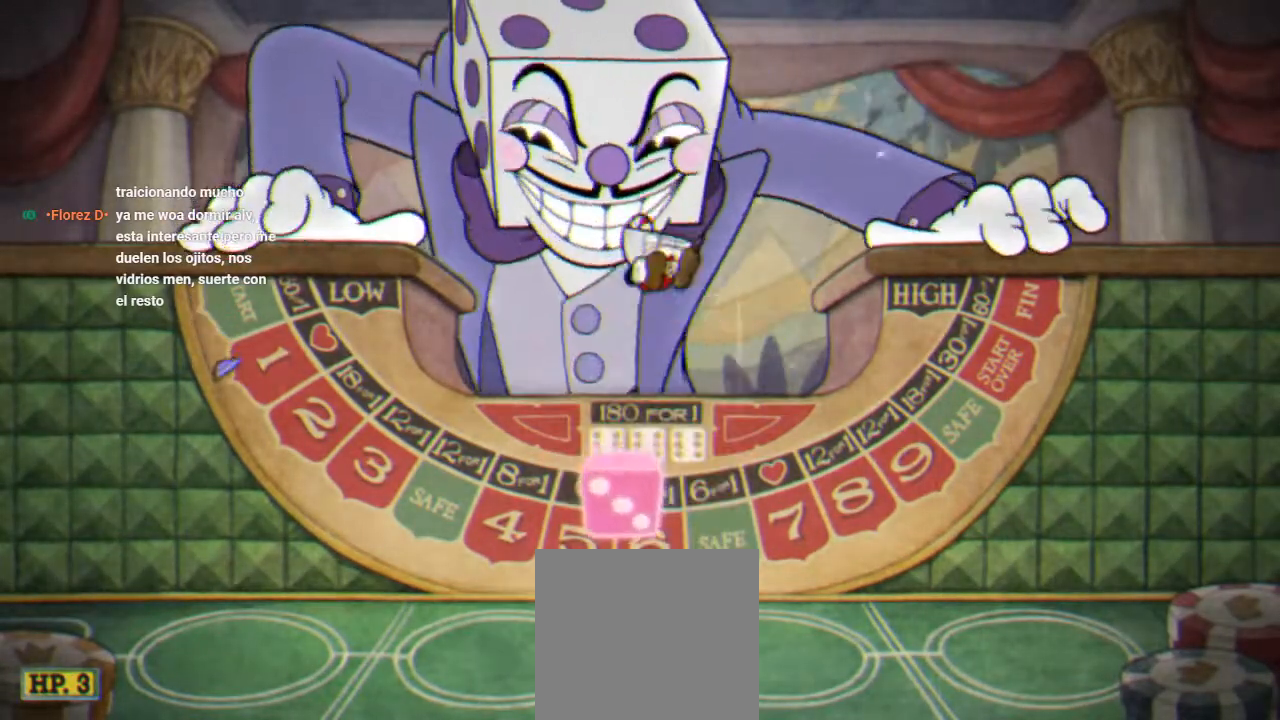
{"buttons": [], "events": [[267, "R1", "down"], [433, "R1", "up"]]}
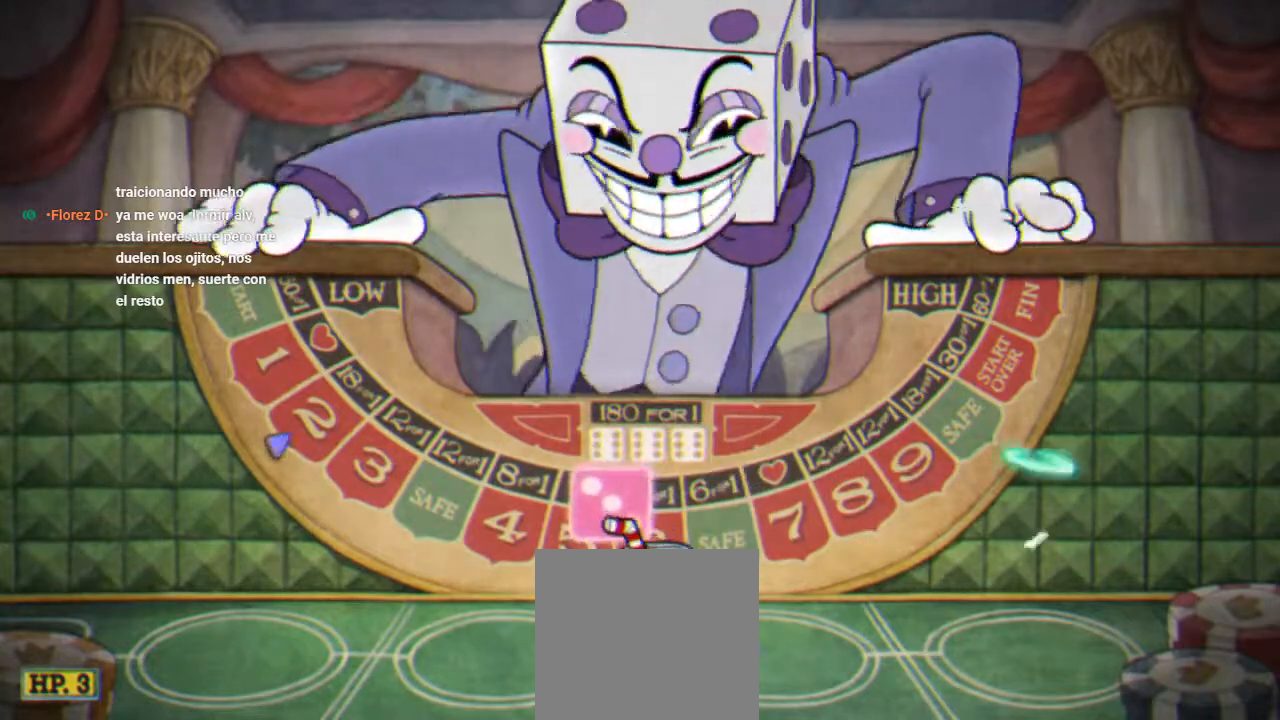
{"buttons": [], "events": [[167, "R1", "down"], [300, "R1", "up"], [400, "R1", "down"], [467, "R1", "up"]]}
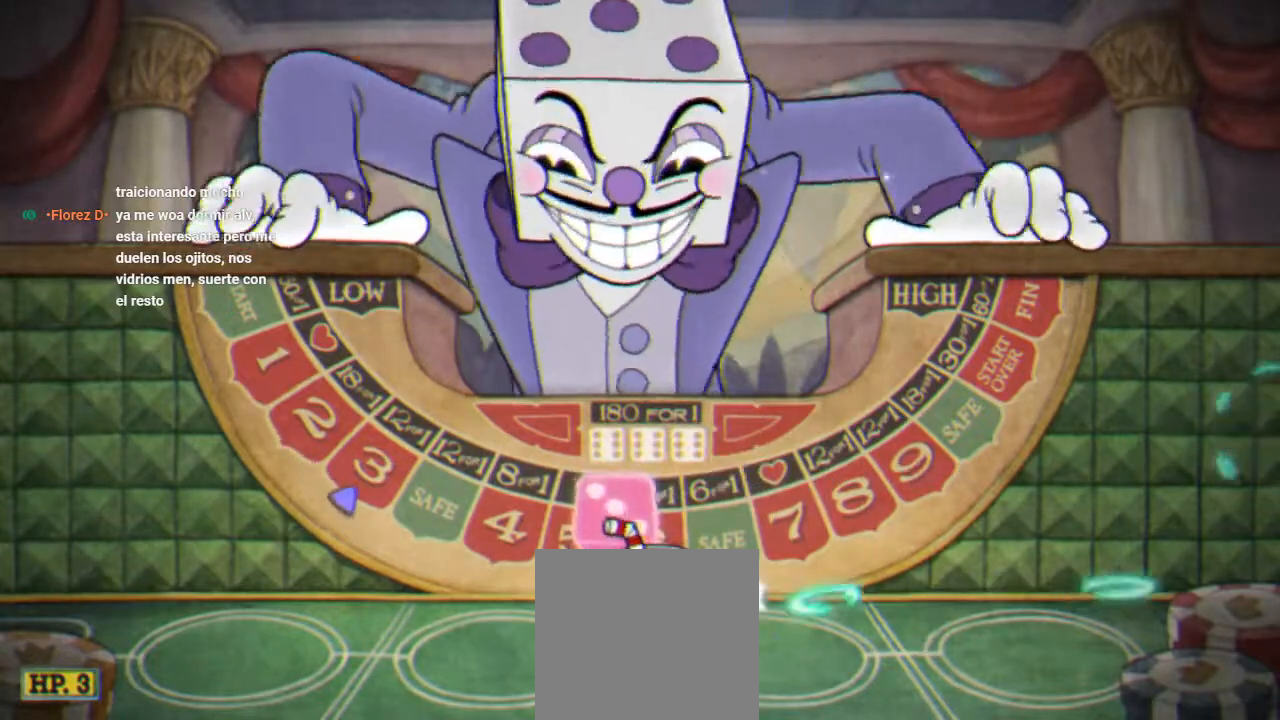
{"buttons": [], "events": [[67, "R1", "down"], [100, "R1", "up"], [233, "R1", "down"], [300, "R1", "up"], [367, "R1", "down"], [433, "R1", "up"]]}
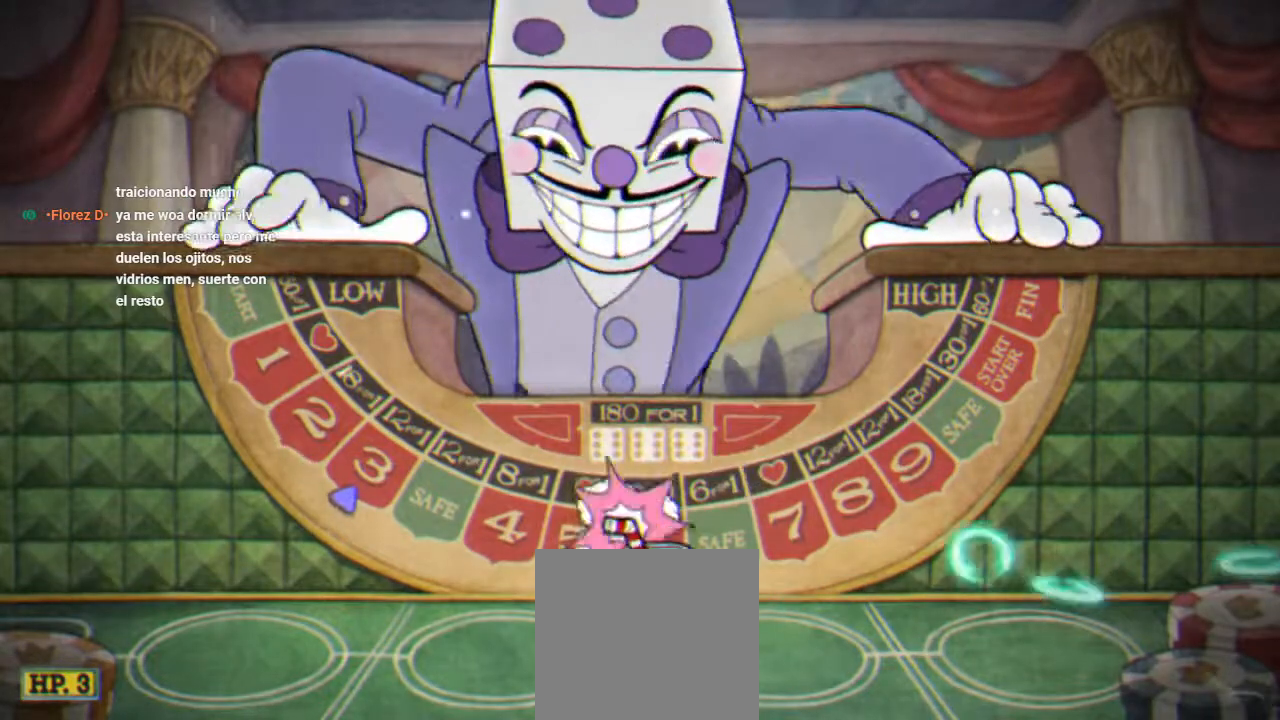
{"buttons": ["R1"], "events": [[33, "R1", "down"], [100, "R1", "up"], [167, "R1", "down"], [267, "R1", "up"], [500, "R1", "down"]]}
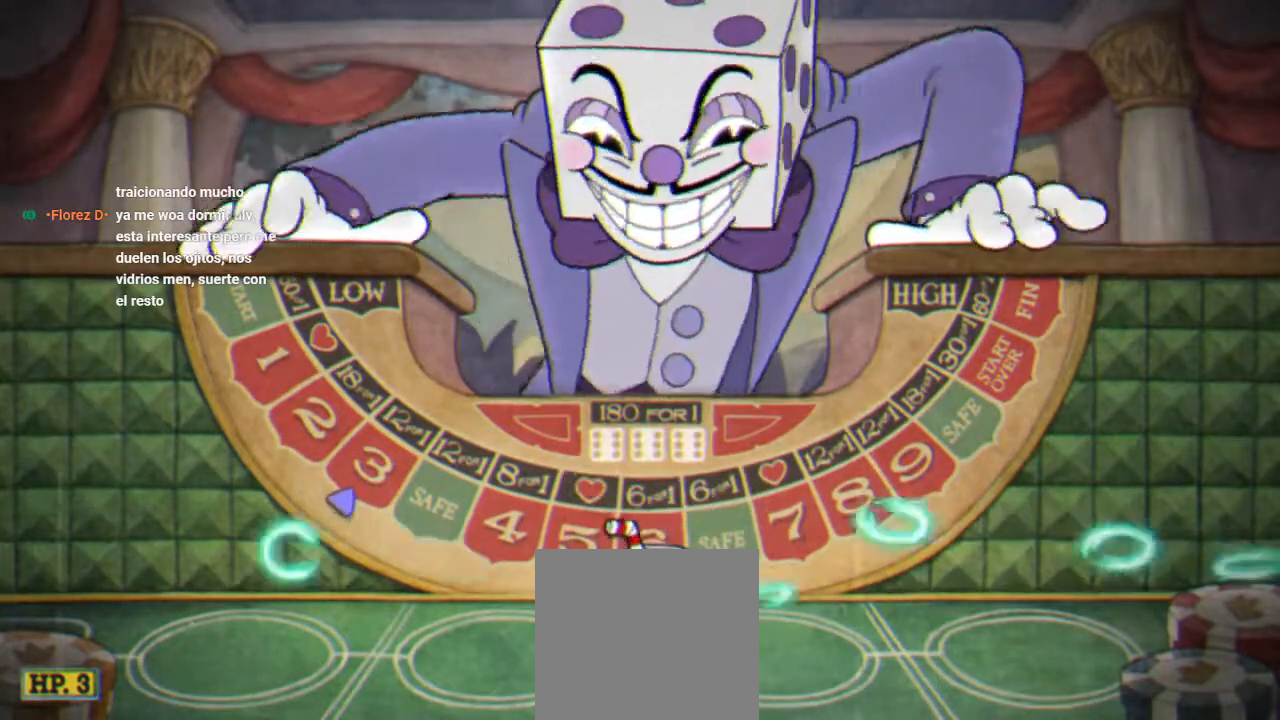
{"buttons": [], "events": [[67, "R1", "up"], [133, "R1", "down"], [233, "R1", "up"], [300, "R1", "down"], [433, "R1", "up"]]}
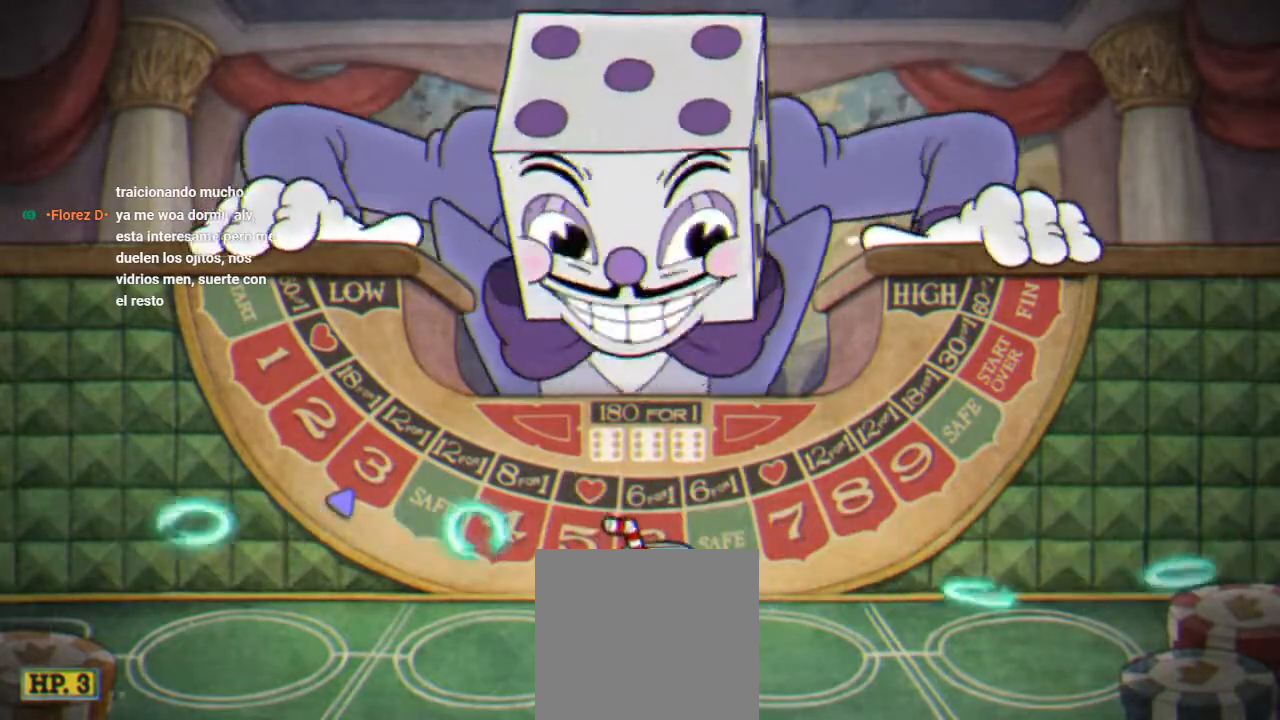
{"buttons": [], "events": [[267, "R1", "down"], [367, "R1", "up"], [400, "R1", "down"], [500, "R1", "up"]]}
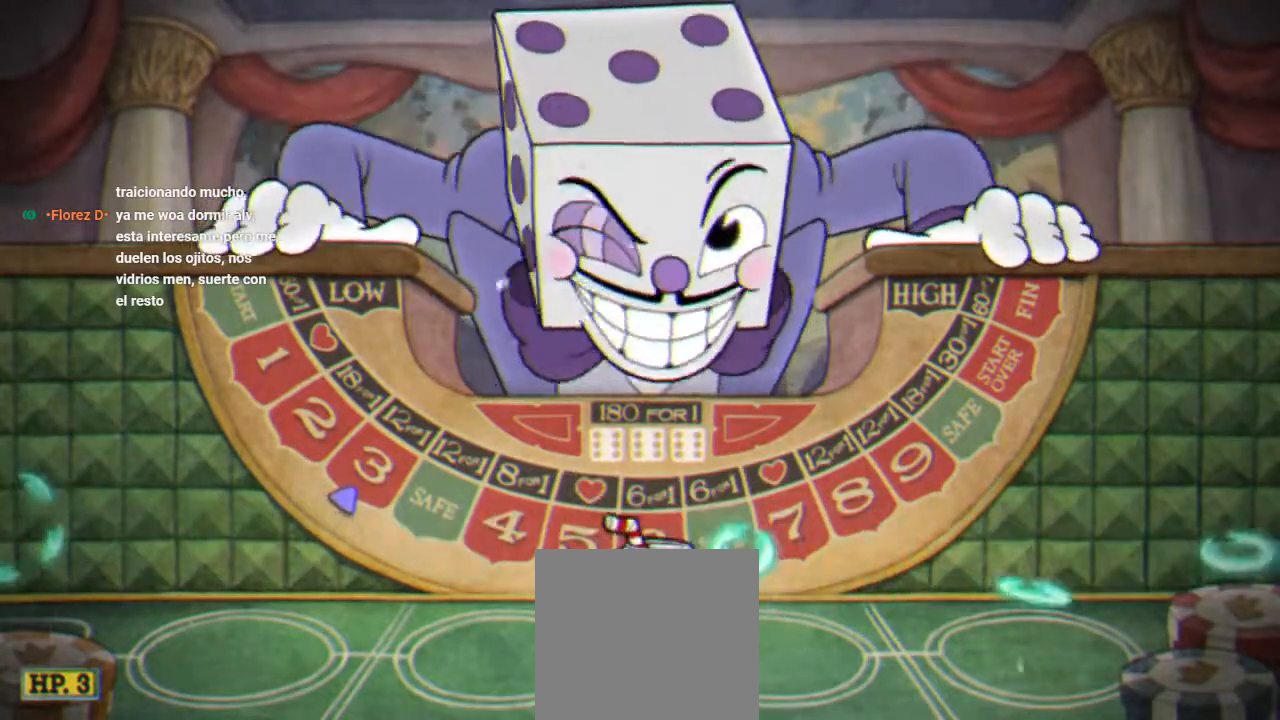
{"buttons": [], "events": [[67, "R1", "down"], [167, "R1", "up"], [200, "R1", "down"], [300, "R1", "up"], [367, "R1", "down"], [467, "R1", "up"]]}
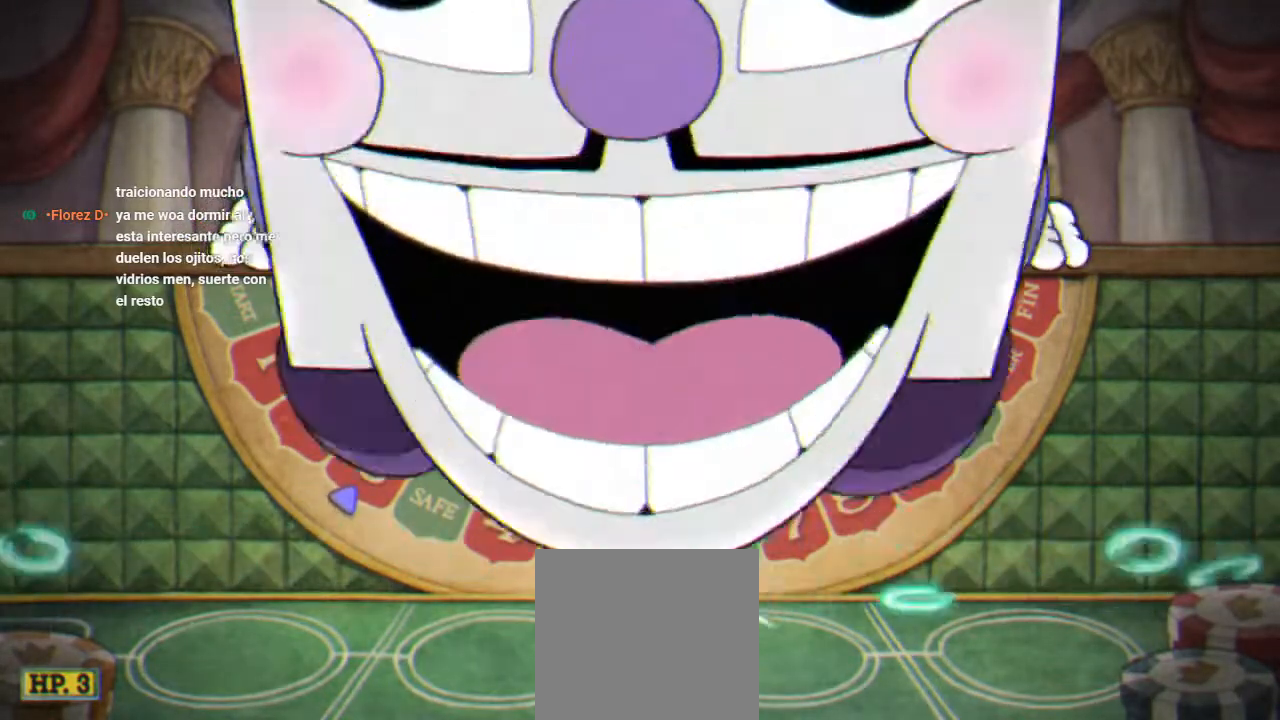
{"buttons": [], "events": [[33, "R1", "down"], [133, "R1", "up"], [167, "R1", "down"], [300, "R1", "up"]]}